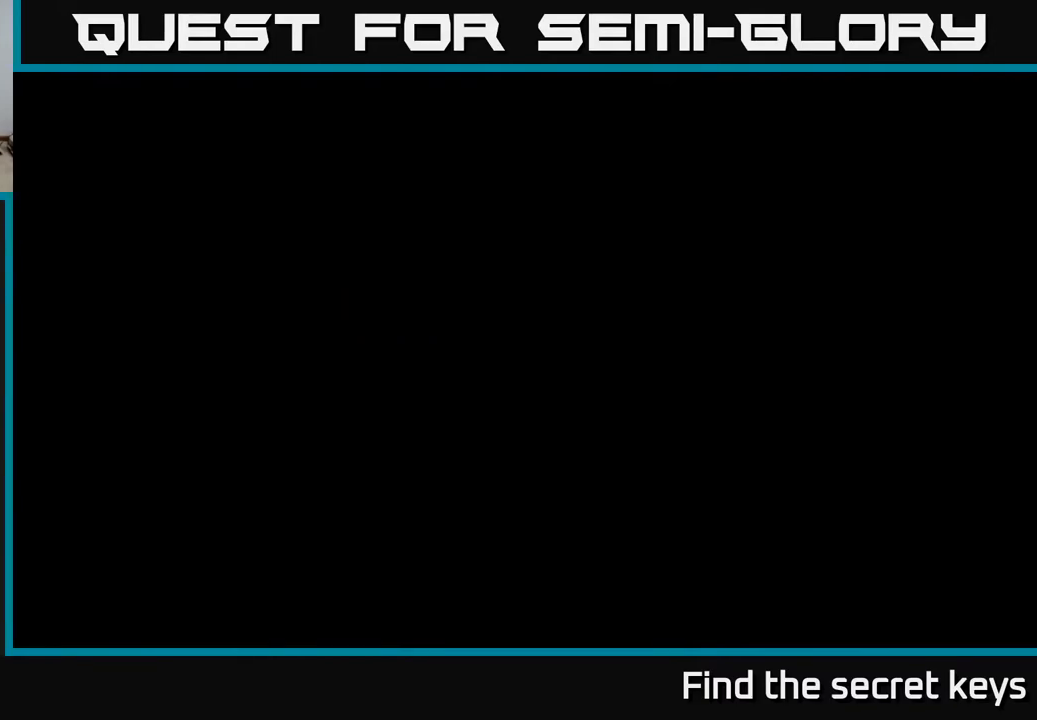
Gameplay with a controller (Xbox layout); each line is a JSON object with the inputs held at the frame after it. "events" lists button and stick changes between this image and that frame as [ms after this image, input, new state], when the widget could be followed in between.
{"buttons": [], "left_stick": "center", "right_stick": "center", "events": [[217, "A", "down"], [350, "A", "up"]]}
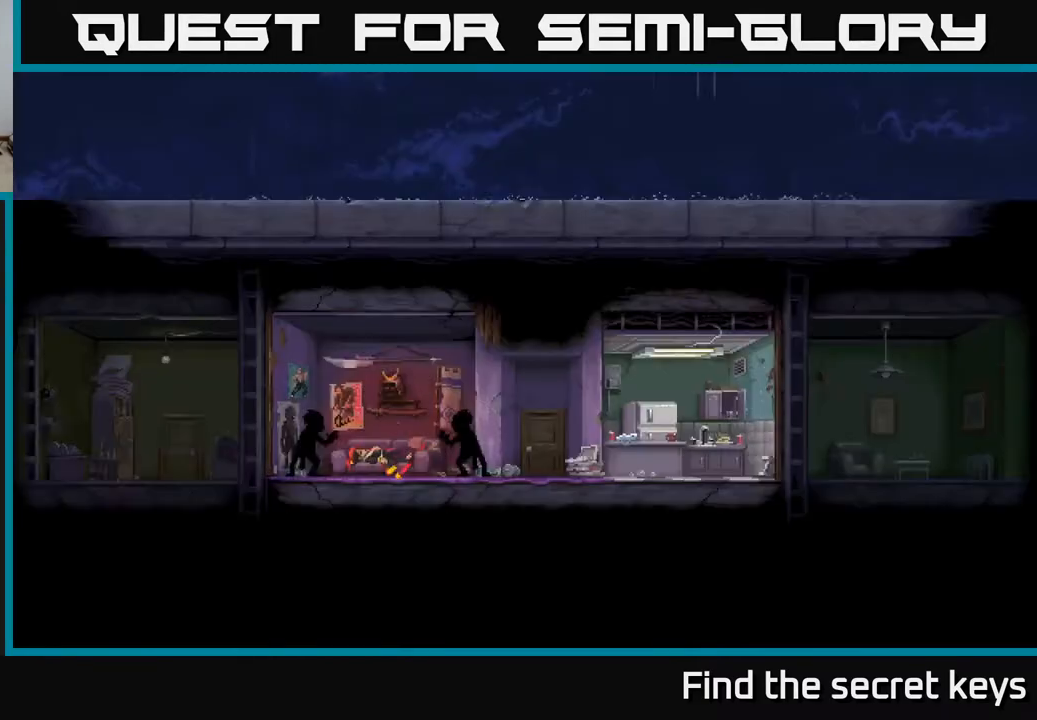
{"buttons": [], "left_stick": "center", "right_stick": "center", "events": []}
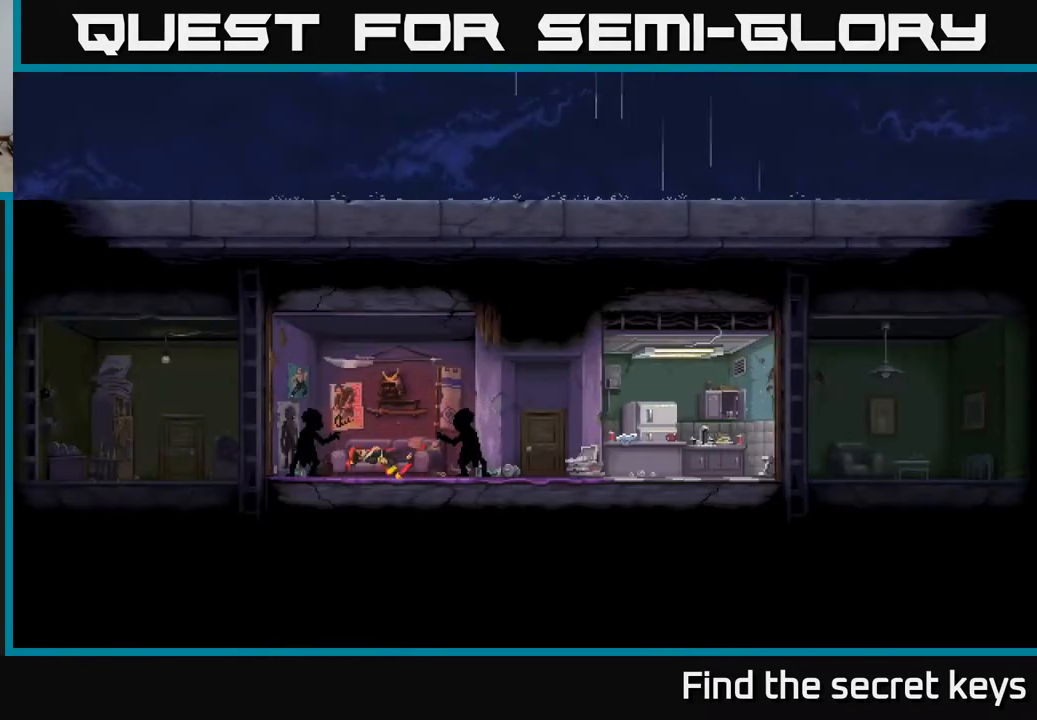
{"buttons": ["A"], "left_stick": "center", "right_stick": "center", "events": [[17, "DPAD_RIGHT", "down"], [183, "A", "down"], [200, "DPAD_RIGHT", "up"], [300, "X", "down"], [317, "A", "up"], [400, "A", "down"], [433, "X", "up"]]}
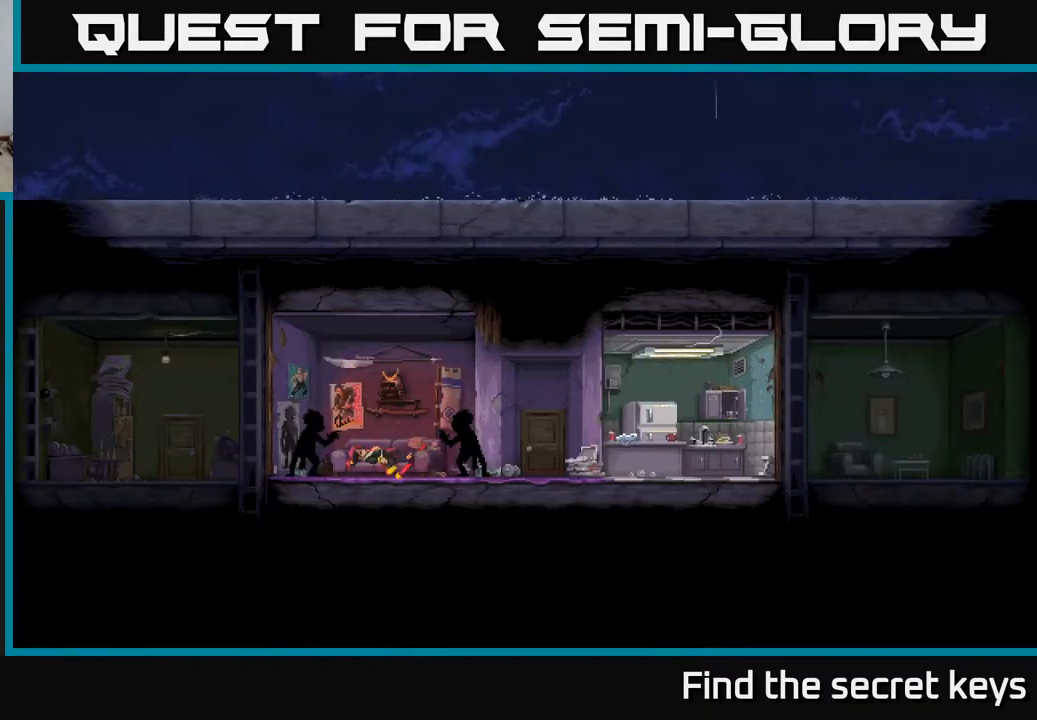
{"buttons": ["A"], "left_stick": "center", "right_stick": "center", "events": [[50, "A", "up"], [150, "A", "down"], [233, "A", "up"], [333, "A", "down"], [400, "A", "up"], [467, "A", "down"]]}
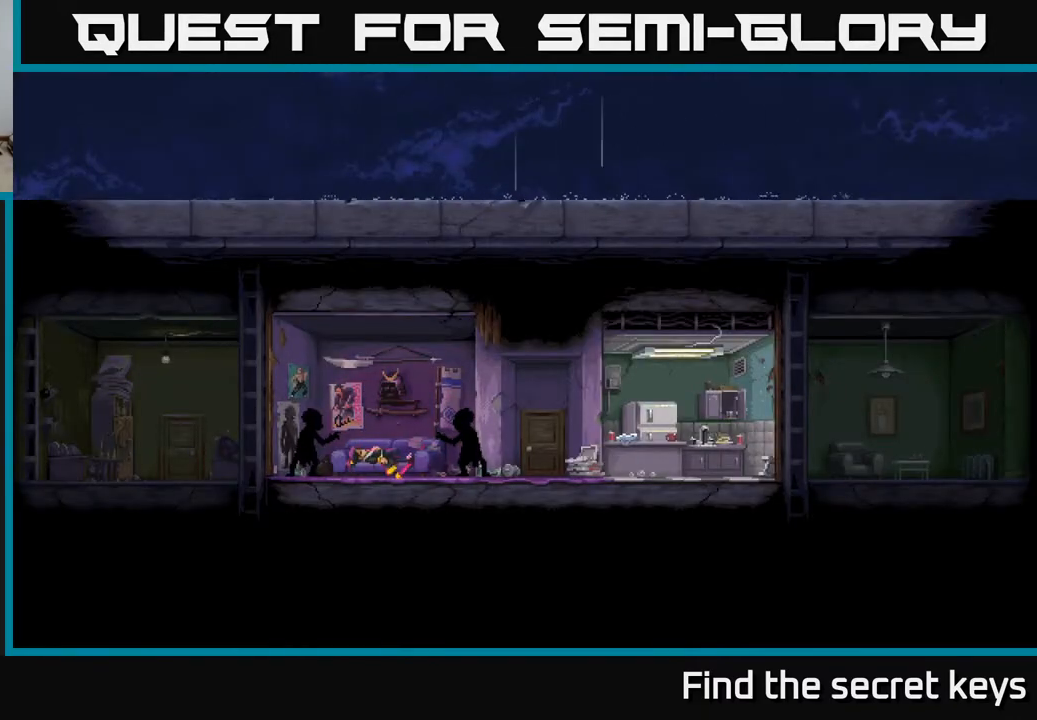
{"buttons": [], "left_stick": "center", "right_stick": "center", "events": [[50, "A", "up"], [117, "A", "down"], [183, "A", "up"], [267, "A", "down"], [333, "A", "up"], [417, "A", "down"], [483, "A", "up"]]}
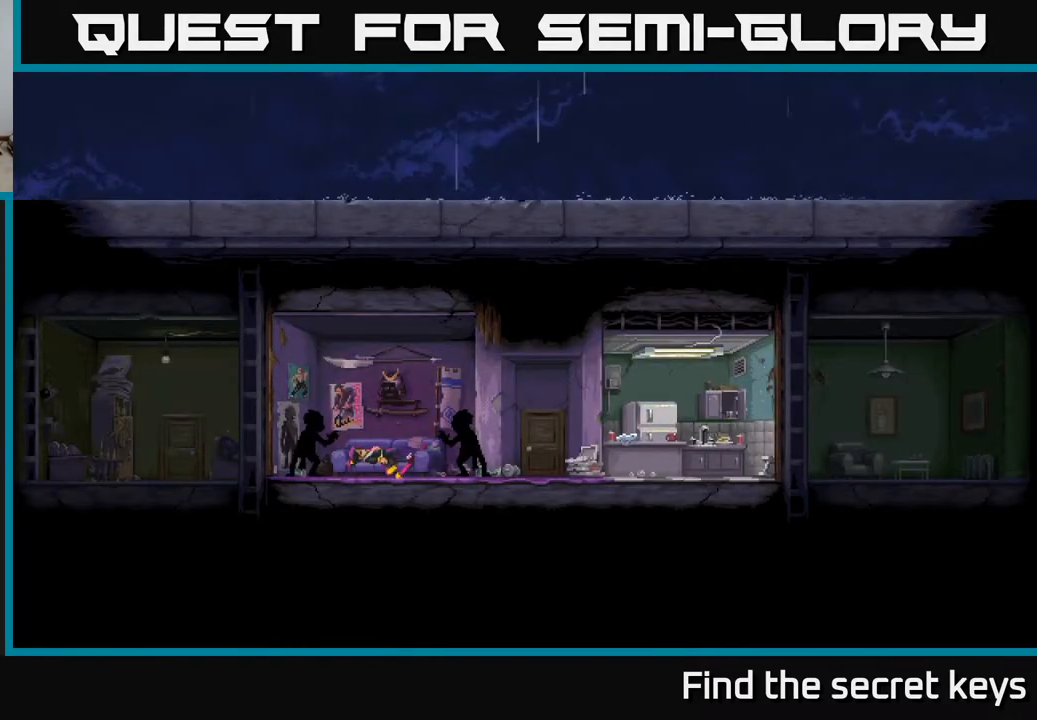
{"buttons": ["A"], "left_stick": "center", "right_stick": "center", "events": [[83, "A", "down"], [150, "A", "up"], [233, "A", "down"], [333, "A", "up"], [400, "A", "down"]]}
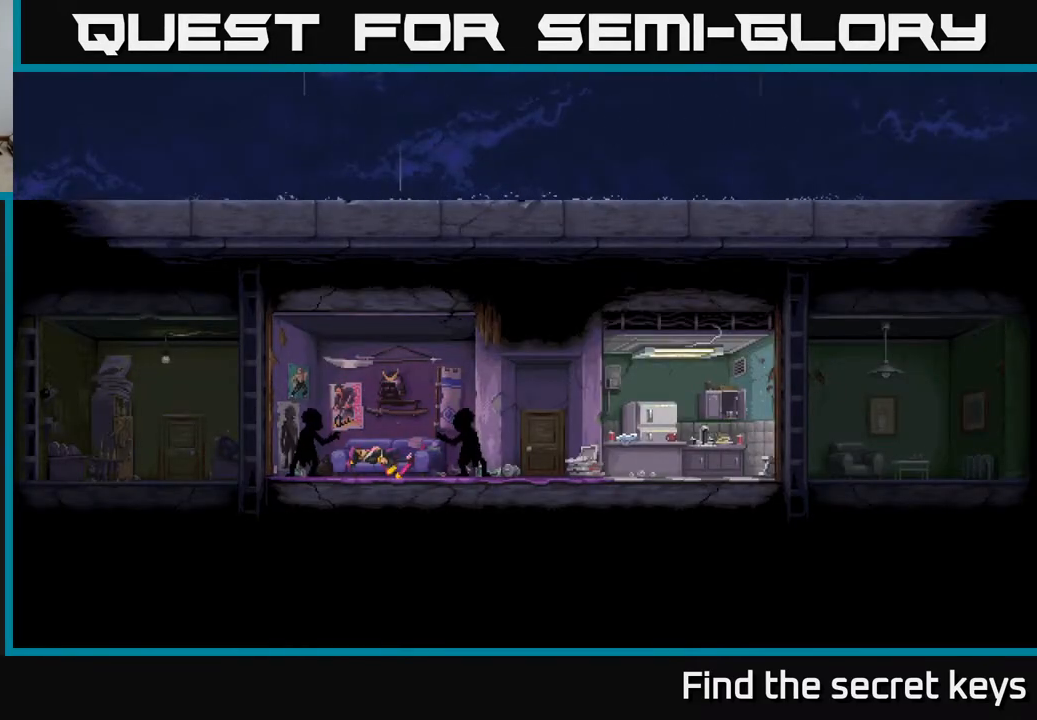
{"buttons": [], "left_stick": "center", "right_stick": "center", "events": [[67, "A", "up"], [83, "Y", "down"], [217, "Y", "up"], [317, "A", "down"], [450, "A", "up"]]}
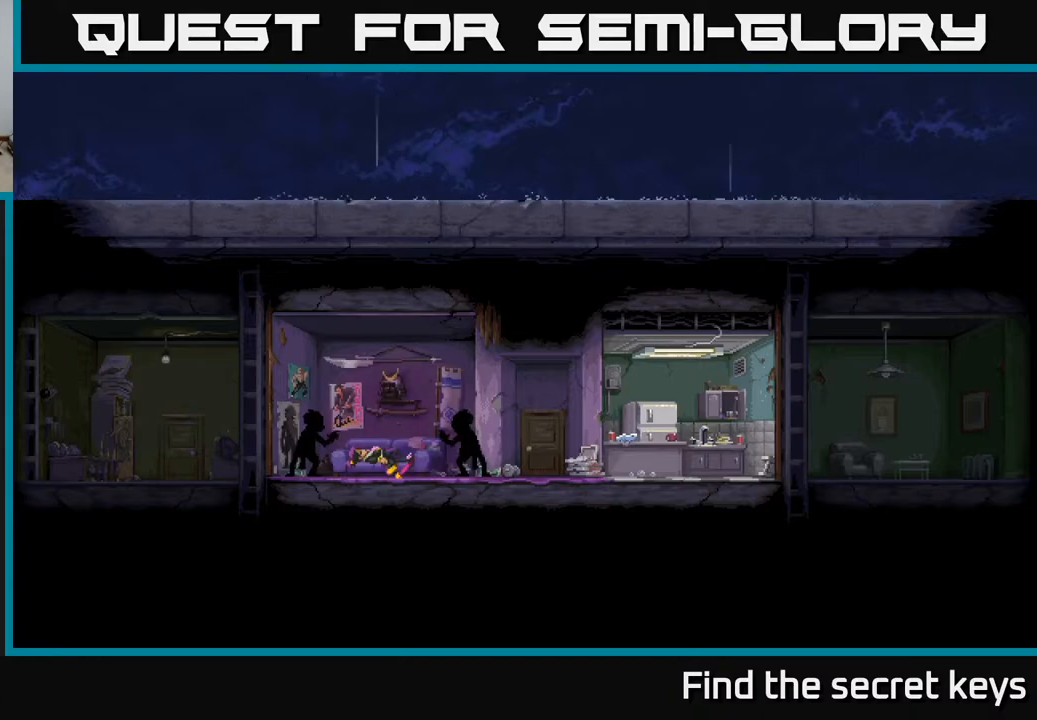
{"buttons": [], "left_stick": "center", "right_stick": "center", "events": [[100, "START", "down"], [233, "START", "up"]]}
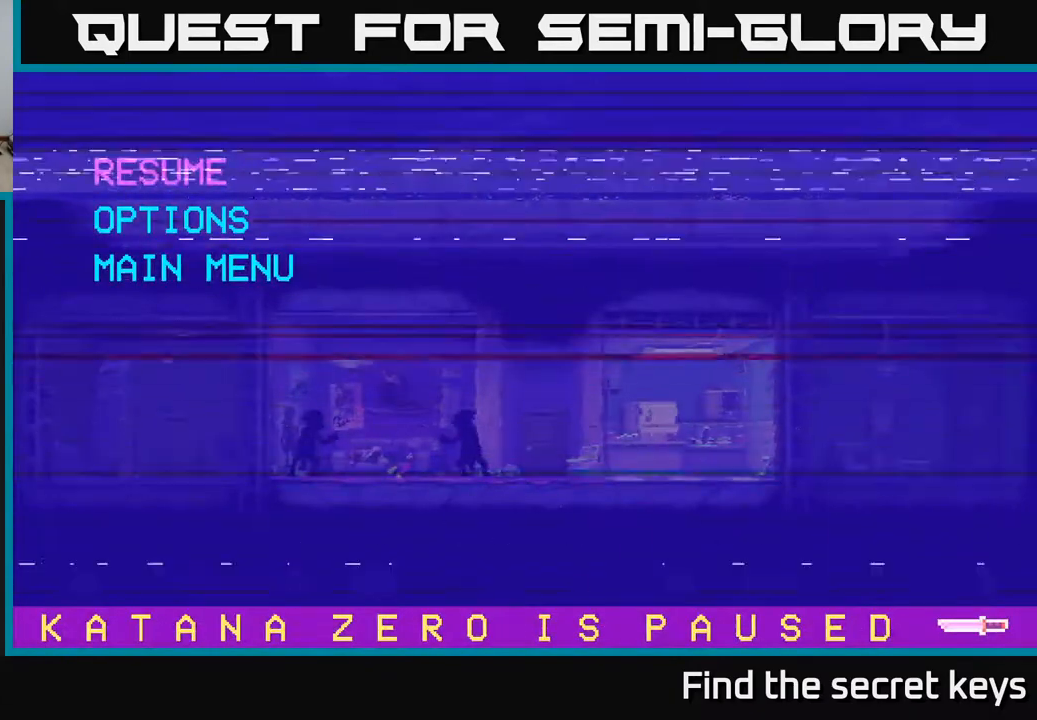
{"buttons": [], "left_stick": "center", "right_stick": "center", "events": [[50, "START", "down"], [150, "START", "up"], [250, "A", "down"], [350, "A", "up"], [433, "A", "down"], [483, "A", "up"]]}
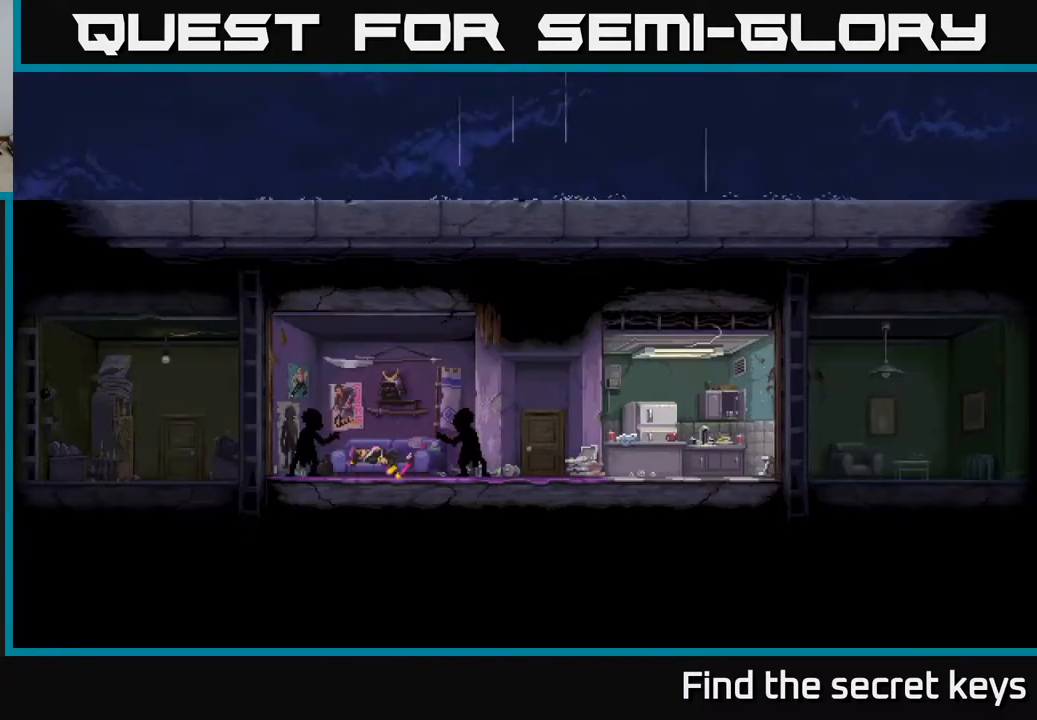
{"buttons": ["A"], "left_stick": "center", "right_stick": "center", "events": [[67, "A", "down"], [150, "A", "up"], [233, "A", "down"], [317, "A", "up"], [417, "A", "down"]]}
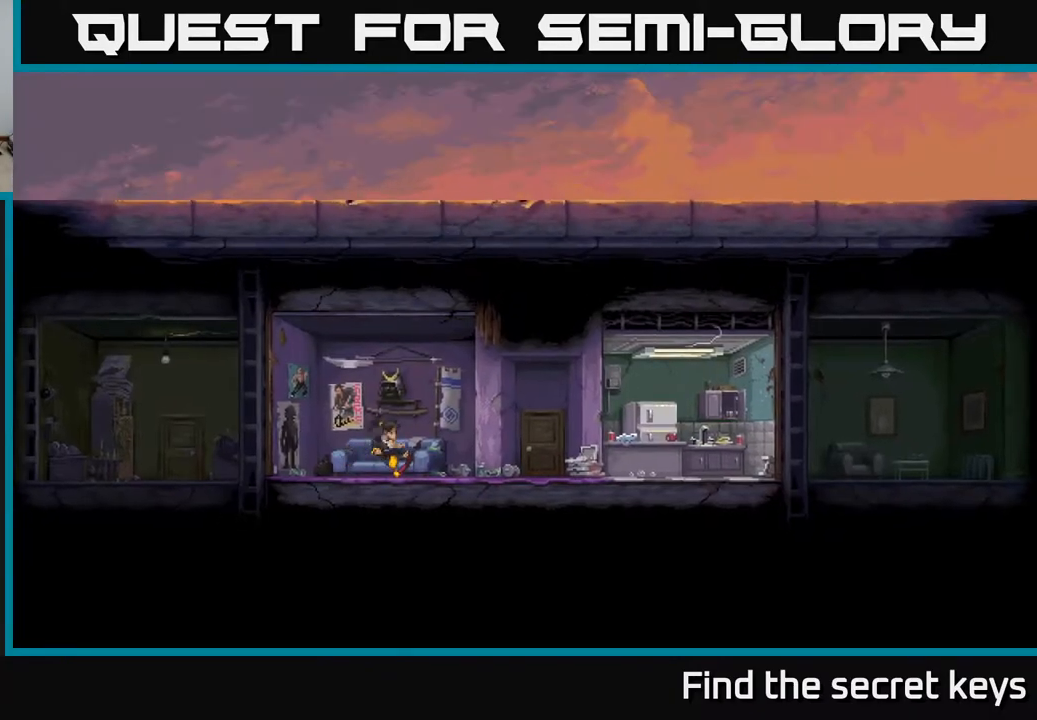
{"buttons": ["A"], "left_stick": "center", "right_stick": "center", "events": [[17, "A", "up"], [117, "A", "down"], [200, "A", "up"], [283, "A", "down"], [383, "A", "up"], [483, "A", "down"]]}
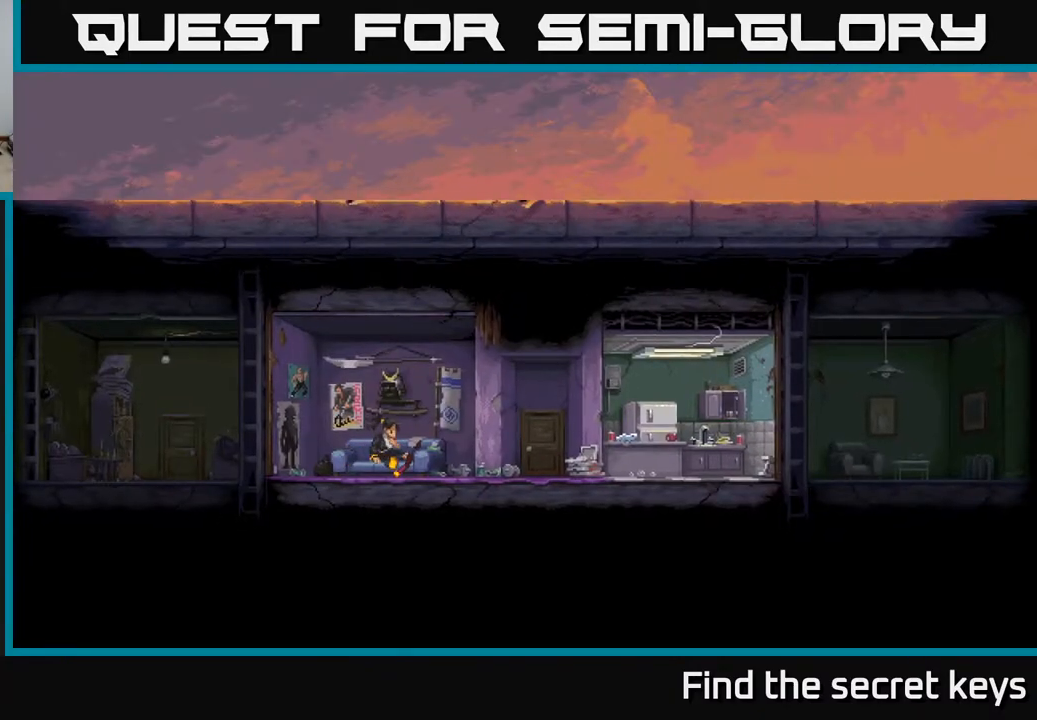
{"buttons": [], "left_stick": "center", "right_stick": "center", "events": [[67, "A", "up"], [183, "A", "down"], [233, "A", "up"], [333, "A", "down"], [433, "A", "up"]]}
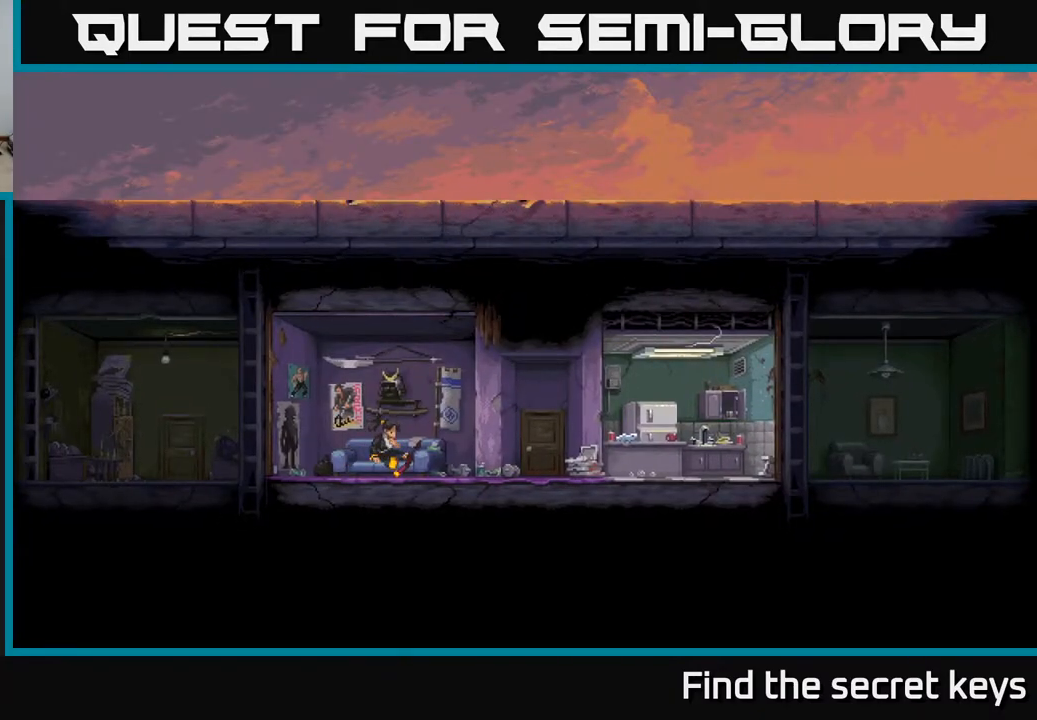
{"buttons": ["A", "DPAD_RIGHT"], "left_stick": "center", "right_stick": "center", "events": [[17, "A", "down"], [117, "A", "up"], [200, "DPAD_RIGHT", "down"], [217, "A", "down"], [317, "A", "up"], [433, "A", "down"]]}
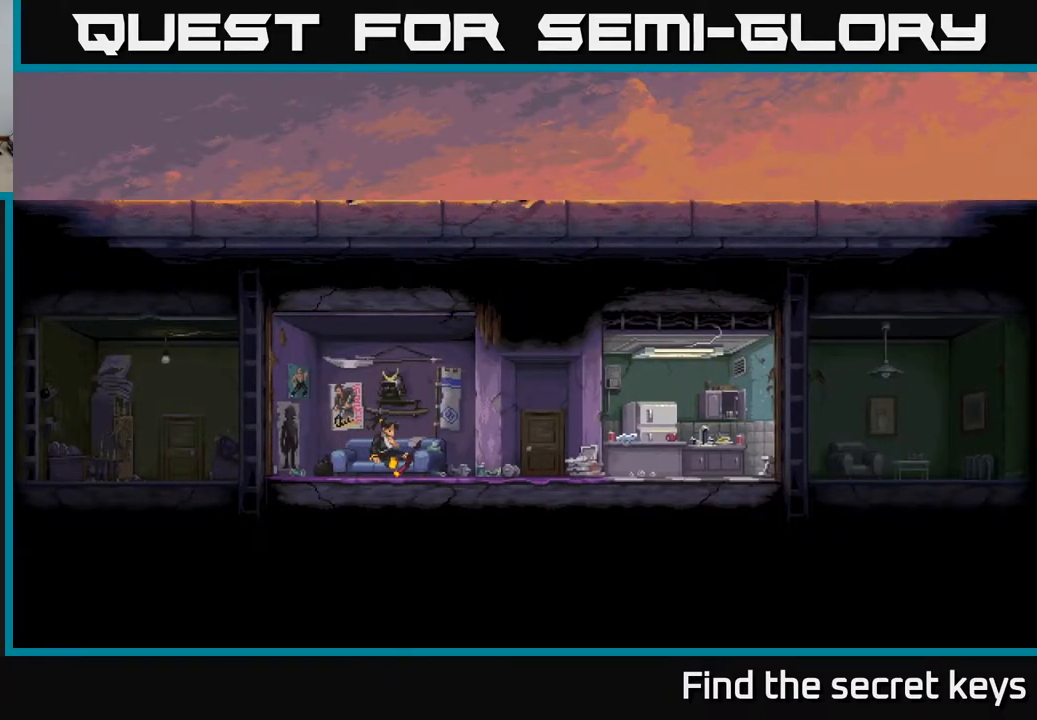
{"buttons": [], "left_stick": "center", "right_stick": "center", "events": [[17, "A", "up"], [100, "DPAD_RIGHT", "up"], [133, "A", "down"], [233, "X", "down"], [300, "A", "up"], [367, "X", "up"], [383, "A", "down"], [400, "A", "up"]]}
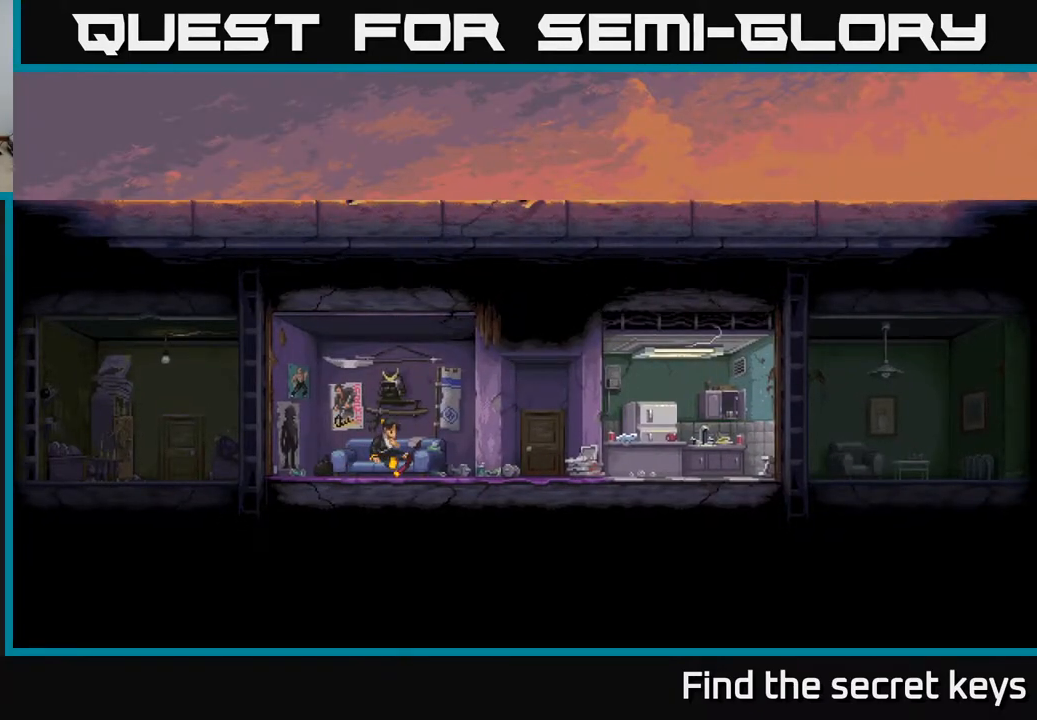
{"buttons": [], "left_stick": "center", "right_stick": "center", "events": [[33, "A", "down"], [167, "A", "up"], [217, "A", "down"], [300, "A", "up"], [367, "A", "down"], [483, "A", "up"]]}
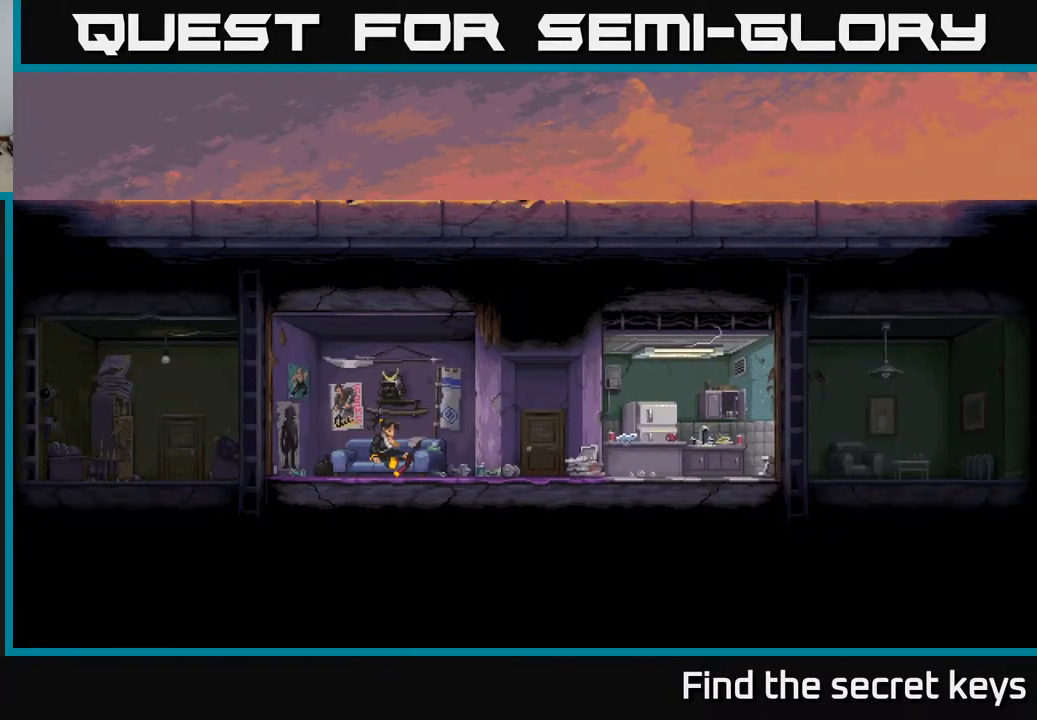
{"buttons": ["A", "DPAD_RIGHT"], "left_stick": "center", "right_stick": "center", "events": [[33, "A", "down"], [117, "A", "up"], [183, "DPAD_RIGHT", "down"], [217, "A", "down"], [317, "A", "up"], [383, "A", "down"]]}
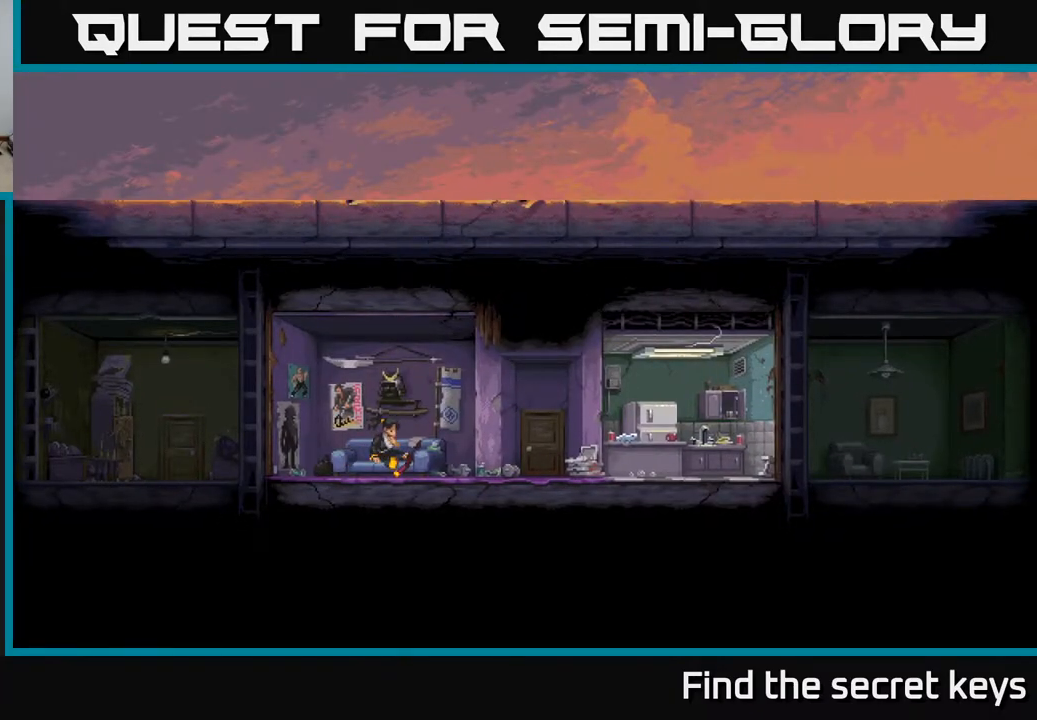
{"buttons": ["DPAD_RIGHT"], "left_stick": "center", "right_stick": "center", "events": [[67, "A", "up"], [133, "A", "down"], [233, "A", "up"], [333, "A", "down"], [433, "A", "up"]]}
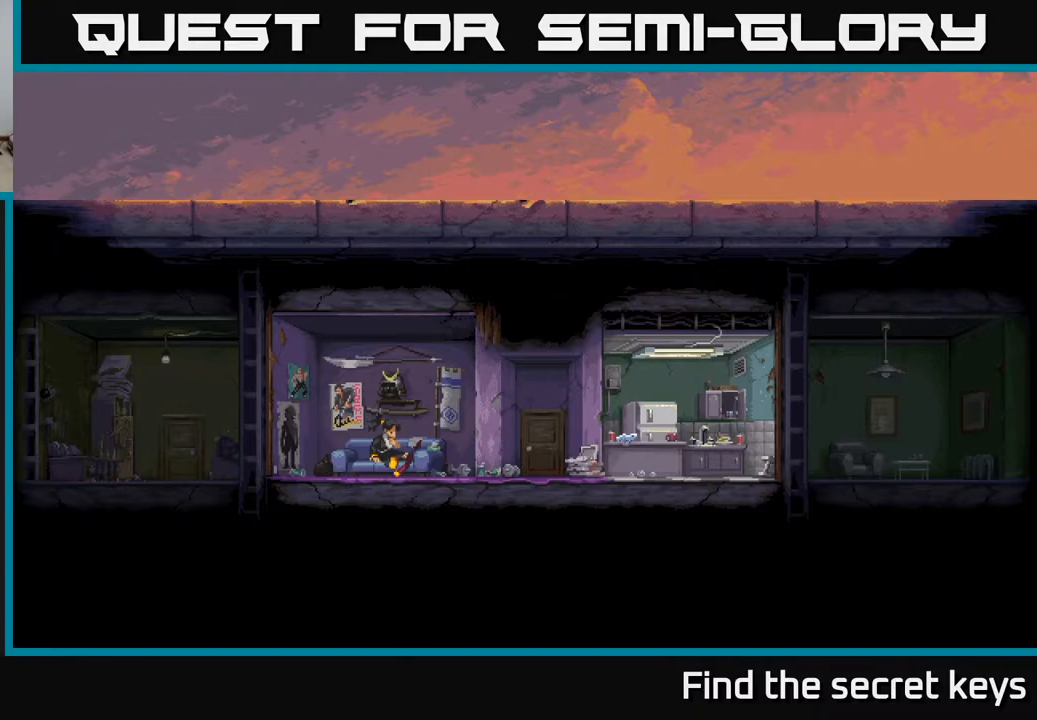
{"buttons": ["DPAD_RIGHT"], "left_stick": "center", "right_stick": "center", "events": [[17, "A", "down"], [67, "X", "down"], [183, "A", "up"], [200, "X", "up"], [300, "A", "down"], [300, "X", "down"], [383, "X", "up"], [500, "A", "up"]]}
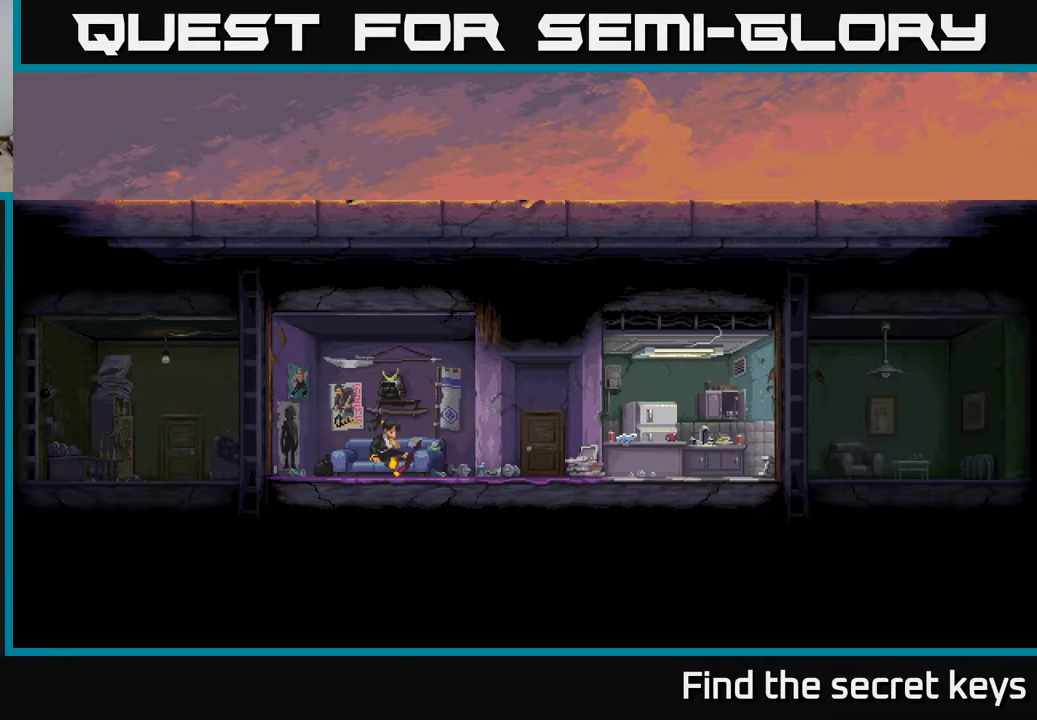
{"buttons": [], "left_stick": "center", "right_stick": "center", "events": [[117, "A", "down"], [133, "X", "down"], [183, "X", "up"], [267, "A", "up"], [350, "A", "down"], [350, "DPAD_RIGHT", "up"], [350, "X", "down"], [433, "X", "up"], [483, "A", "up"]]}
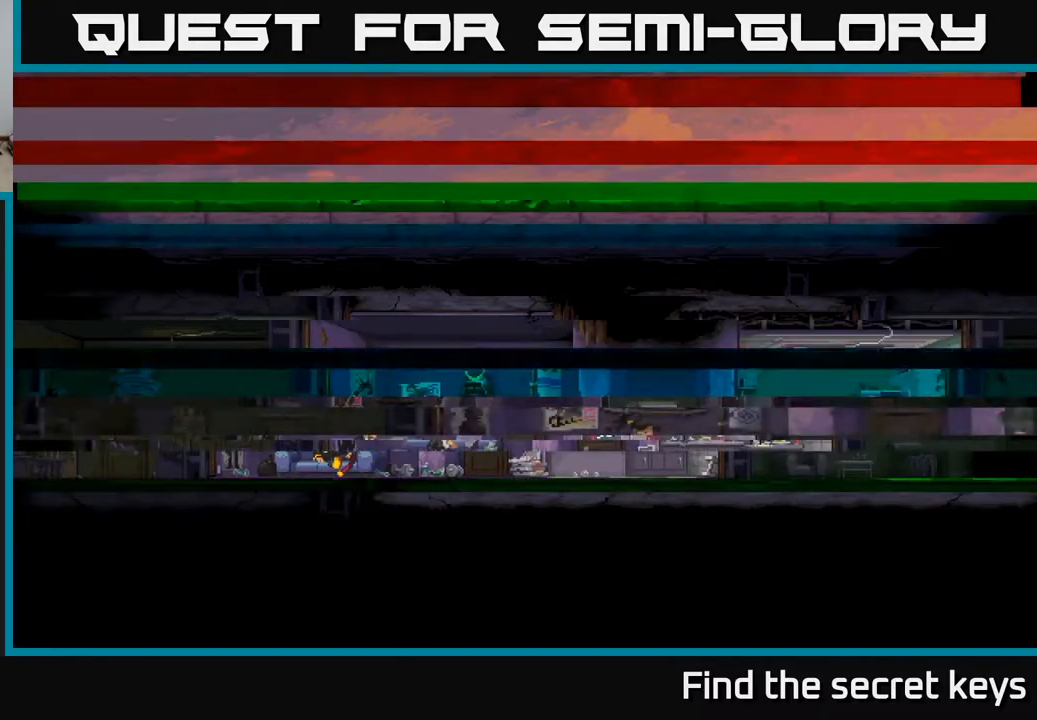
{"buttons": [], "left_stick": "center", "right_stick": "center", "events": [[50, "A", "down"], [83, "X", "down"], [133, "A", "up"], [183, "X", "up"], [317, "A", "down"], [417, "A", "up"]]}
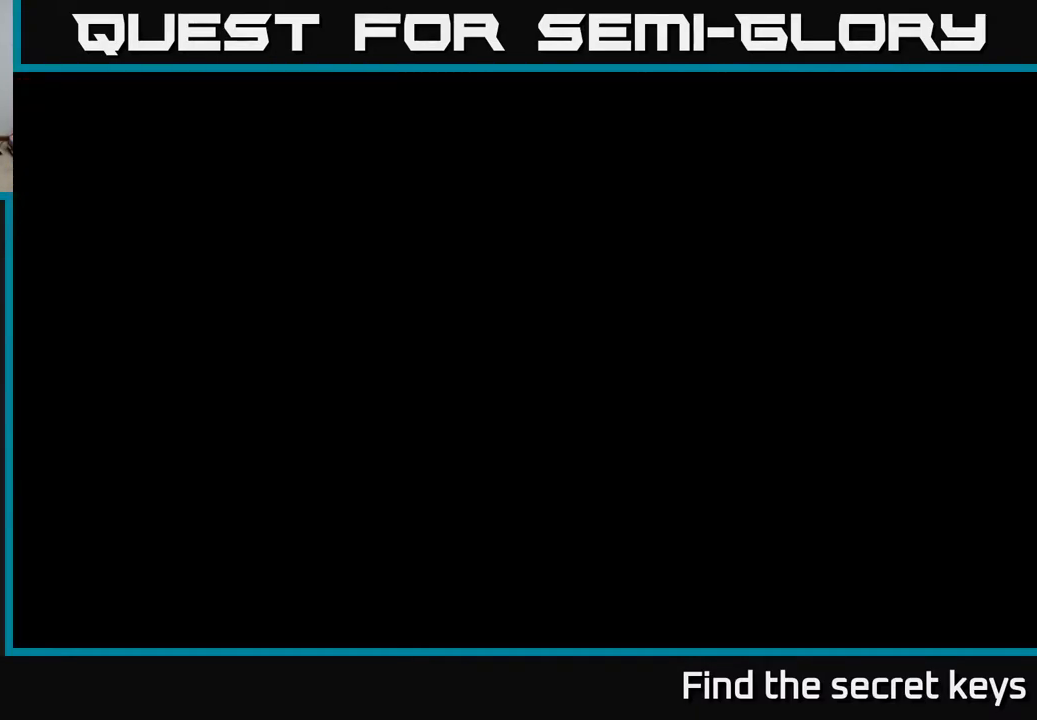
{"buttons": [], "left_stick": "center", "right_stick": "center", "events": [[17, "A", "down"], [100, "A", "up"], [217, "A", "down"], [283, "A", "up"], [417, "A", "down"], [500, "A", "up"]]}
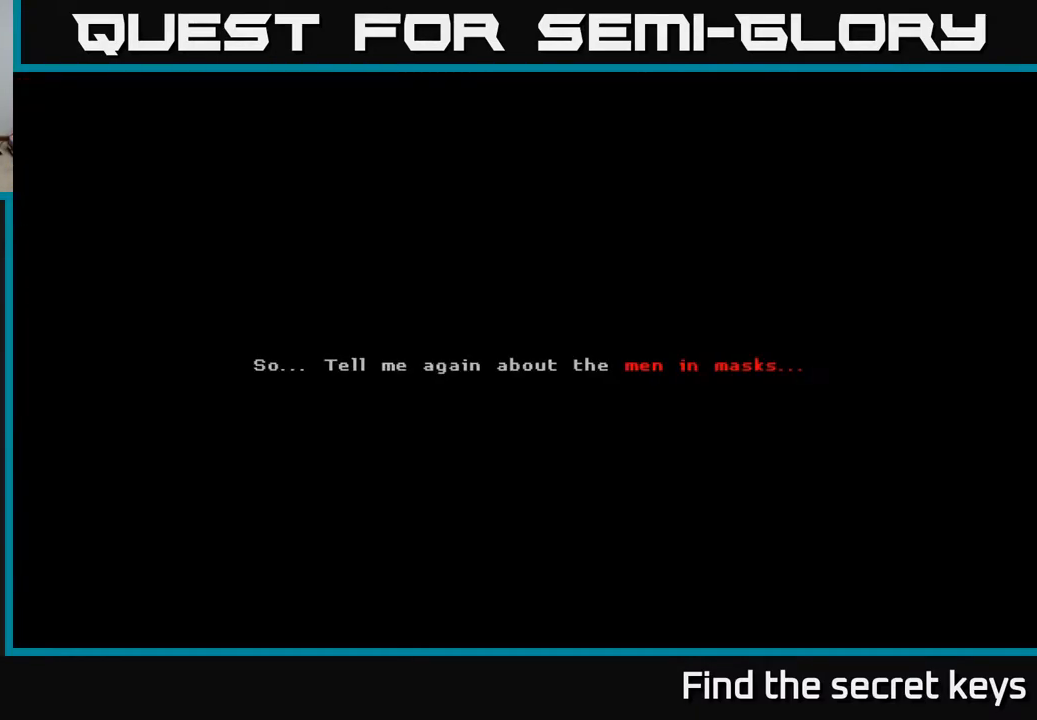
{"buttons": ["X"], "left_stick": "center", "right_stick": "center", "events": [[133, "A", "down"], [250, "A", "up"], [250, "X", "down"], [317, "A", "down"], [333, "DPAD_RIGHT", "down"], [367, "X", "up"], [450, "A", "up"], [483, "DPAD_RIGHT", "up"], [483, "X", "down"]]}
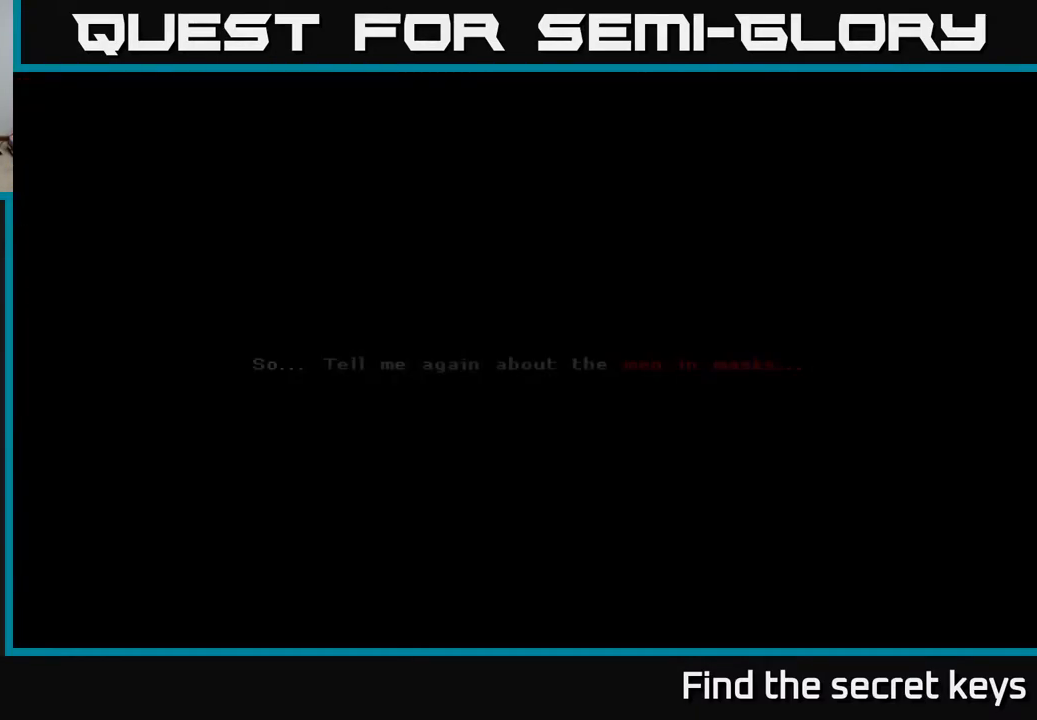
{"buttons": [], "left_stick": "center", "right_stick": "center", "events": [[83, "X", "up"], [200, "A", "down"], [317, "X", "down"], [350, "A", "up"], [450, "X", "up"]]}
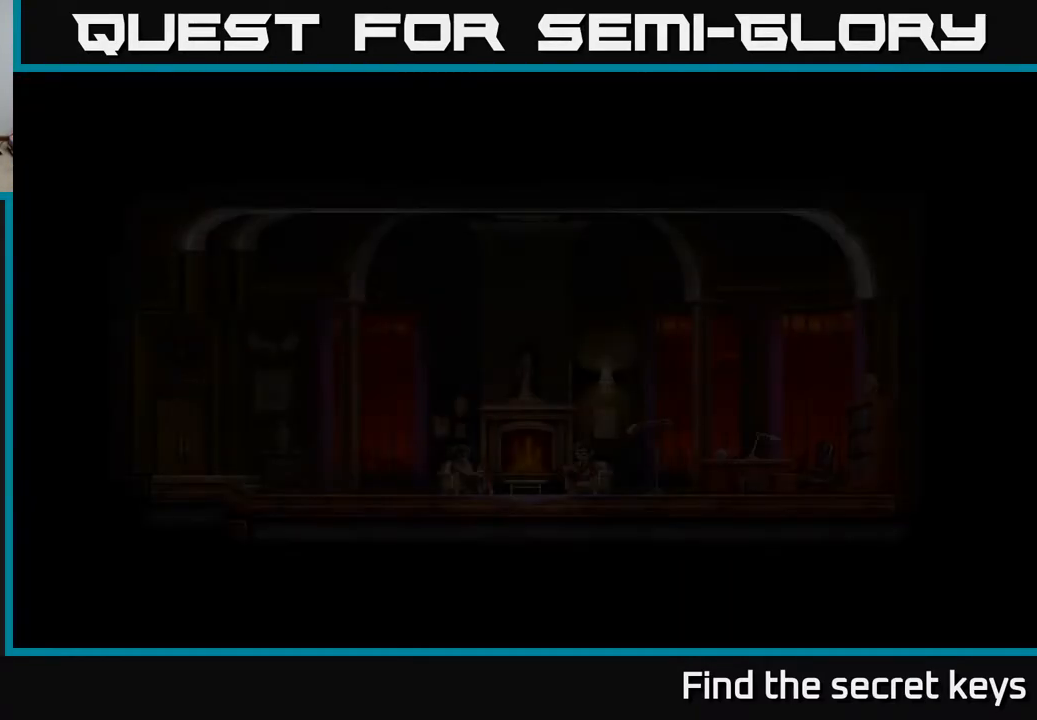
{"buttons": ["A"], "left_stick": "center", "right_stick": "center", "events": [[67, "A", "down"], [167, "A", "up"], [267, "A", "down"], [367, "A", "up"], [467, "A", "down"]]}
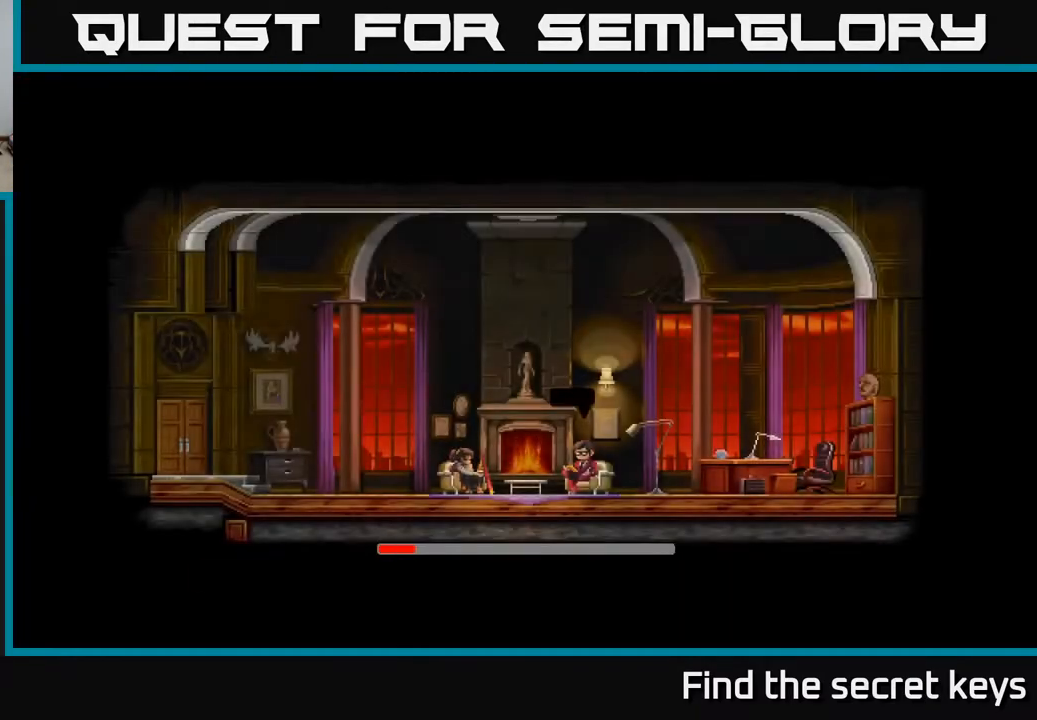
{"buttons": [], "left_stick": "center", "right_stick": "center", "events": [[83, "A", "up"], [167, "A", "down"], [233, "A", "up"]]}
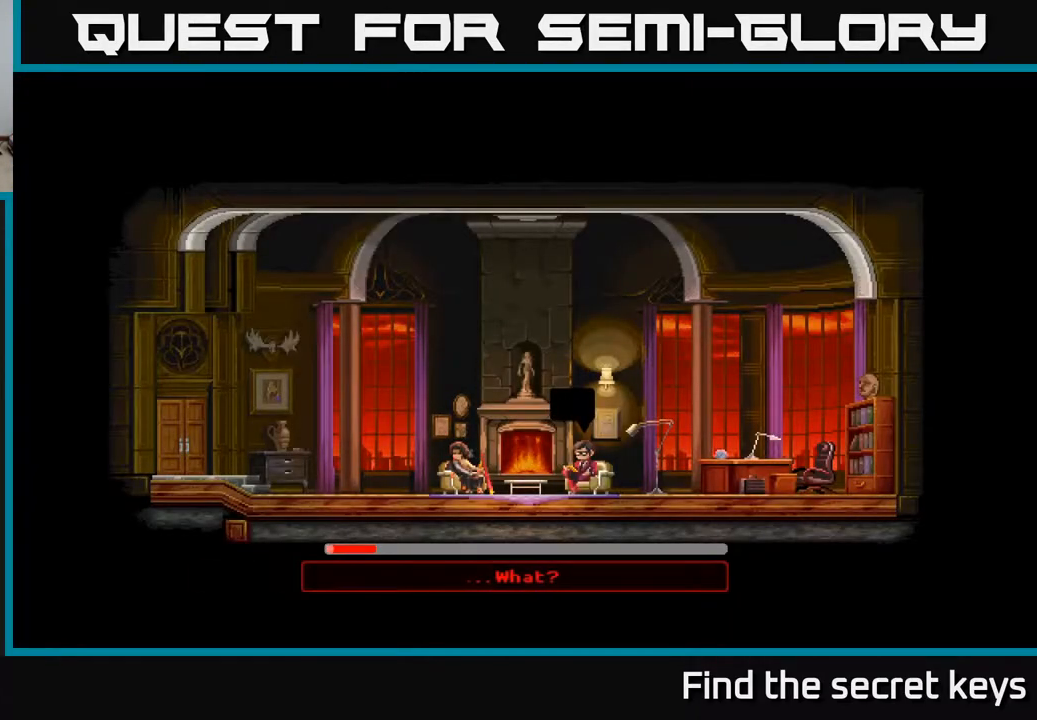
{"buttons": [], "left_stick": "center", "right_stick": "center", "events": [[200, "A", "down"], [367, "A", "up"]]}
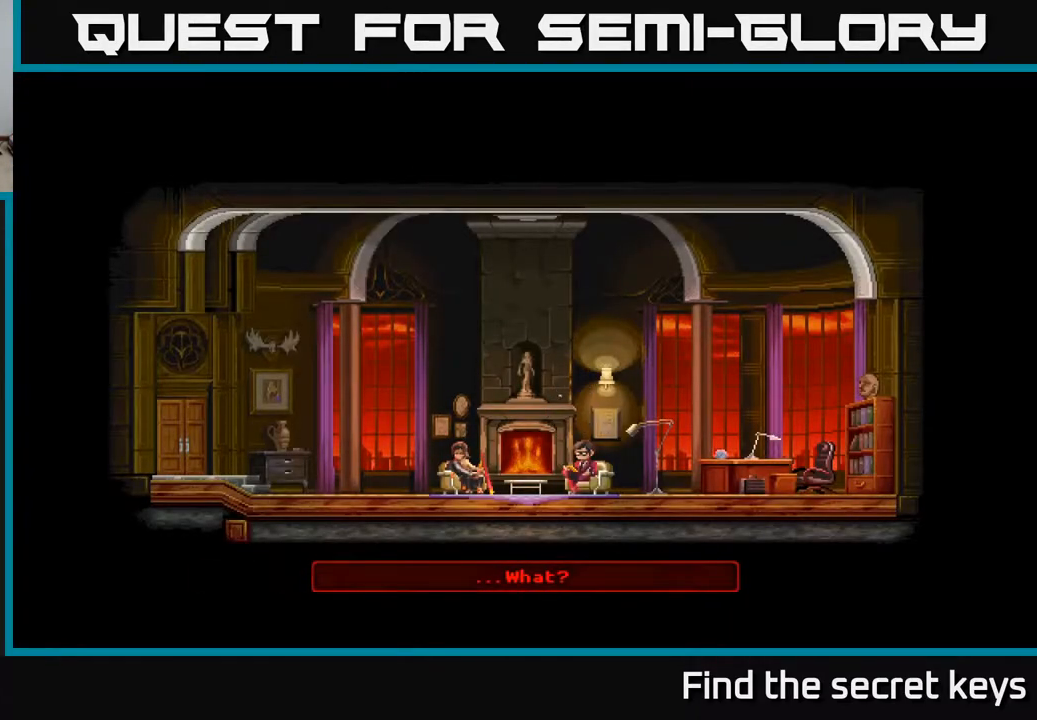
{"buttons": [], "left_stick": "center", "right_stick": "center", "events": [[100, "A", "down"], [183, "A", "up"], [250, "A", "down"], [300, "A", "up"]]}
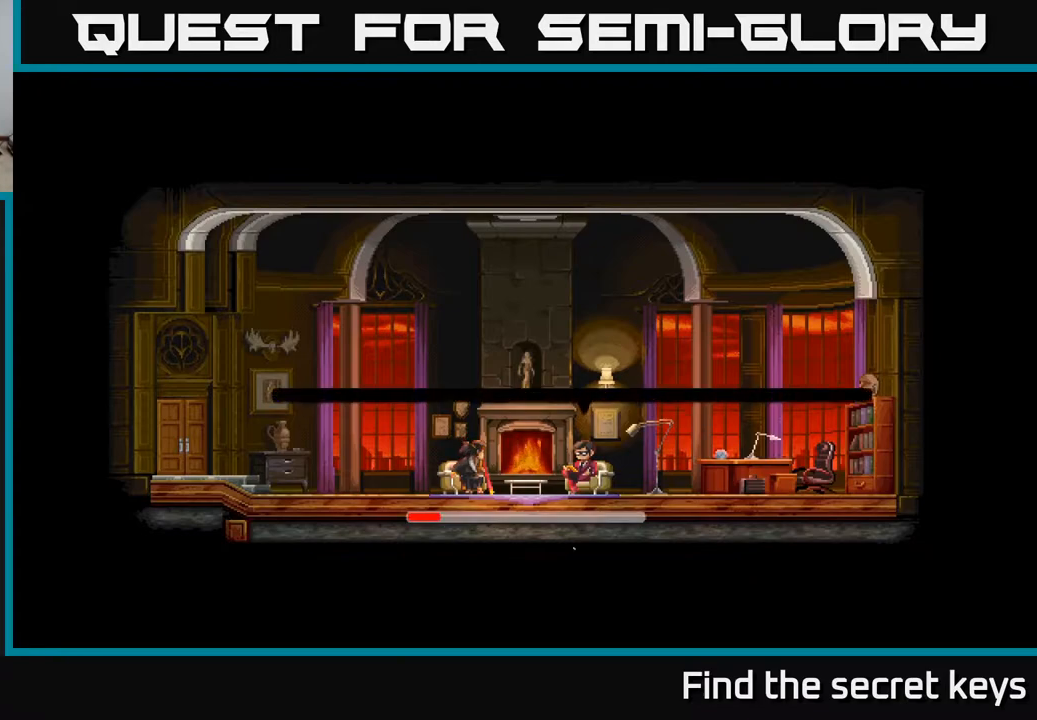
{"buttons": [], "left_stick": "center", "right_stick": "center", "events": [[100, "A", "down"], [167, "A", "up"], [250, "A", "down"], [317, "A", "up"], [400, "A", "down"], [467, "A", "up"]]}
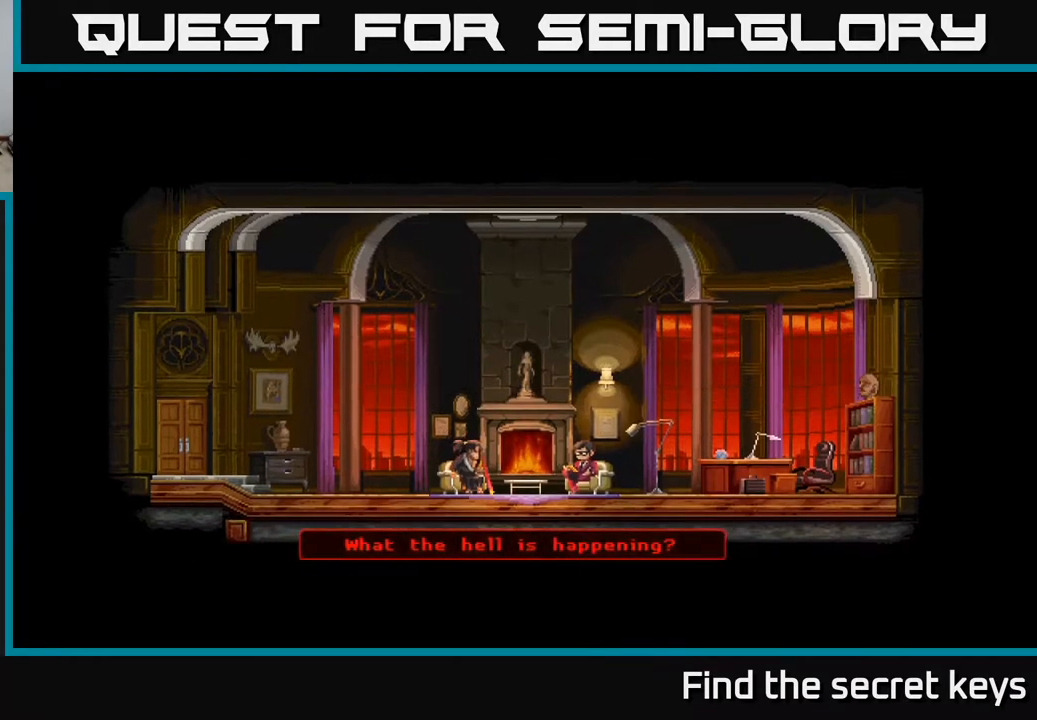
{"buttons": [], "left_stick": "center", "right_stick": "center", "events": [[50, "A", "down"], [117, "A", "up"], [217, "A", "down"], [283, "A", "up"], [367, "A", "down"], [433, "A", "up"]]}
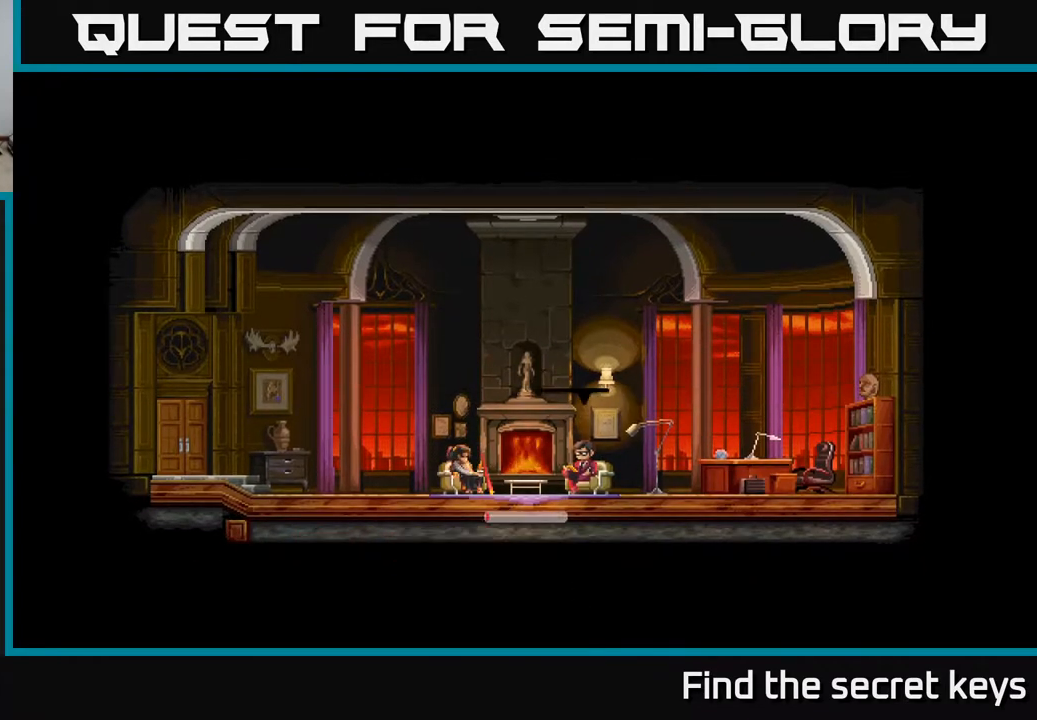
{"buttons": ["A"], "left_stick": "center", "right_stick": "center", "events": [[17, "A", "down"], [67, "A", "up"], [167, "A", "down"], [233, "A", "up"], [317, "A", "down"], [383, "A", "up"], [467, "A", "down"]]}